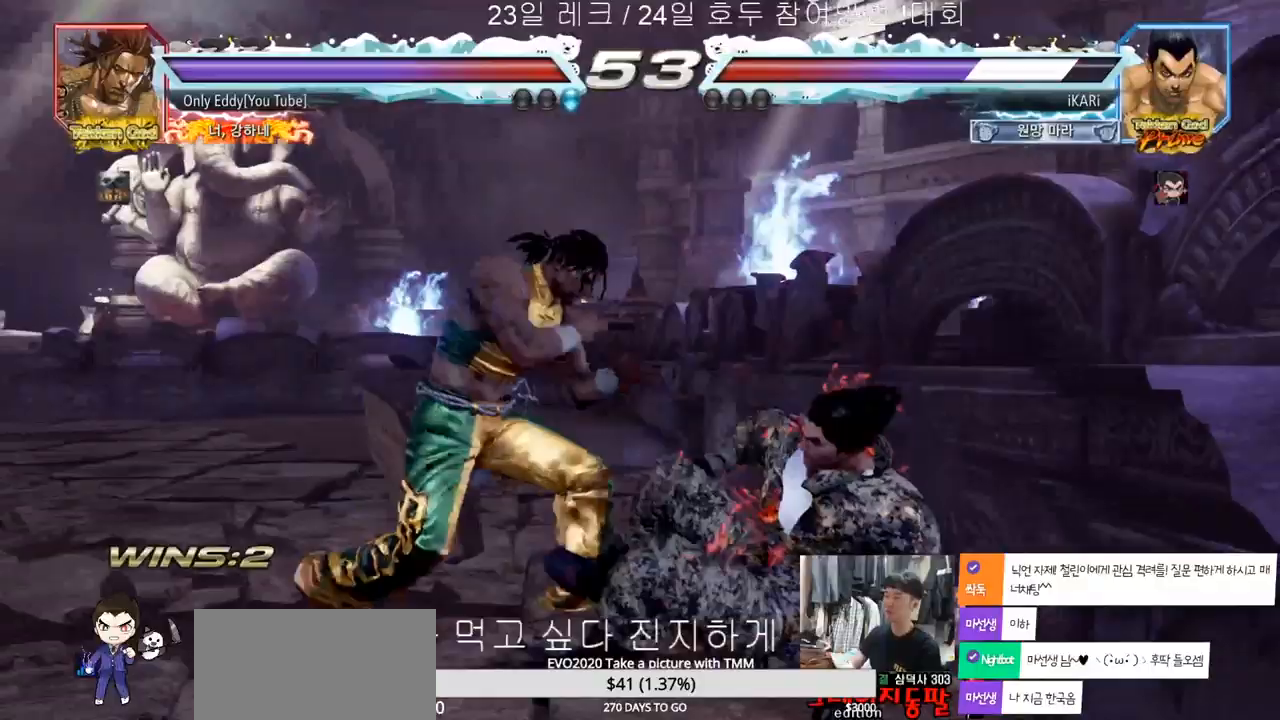
Gameplay with a controller (arcade stick); each line is a JSON object with the inputs held at the frame after it (dt_ms = milliseconds from this image to that frame). "events" lists button and stick changes between this image and that frame as [ms after this image, input, new state], when the widget could be followed in between. Not read: L3 R3.
{"dt_ms": 500, "buttons": [], "left_stick": "right", "events": [[483, "left_stick", "right"]]}
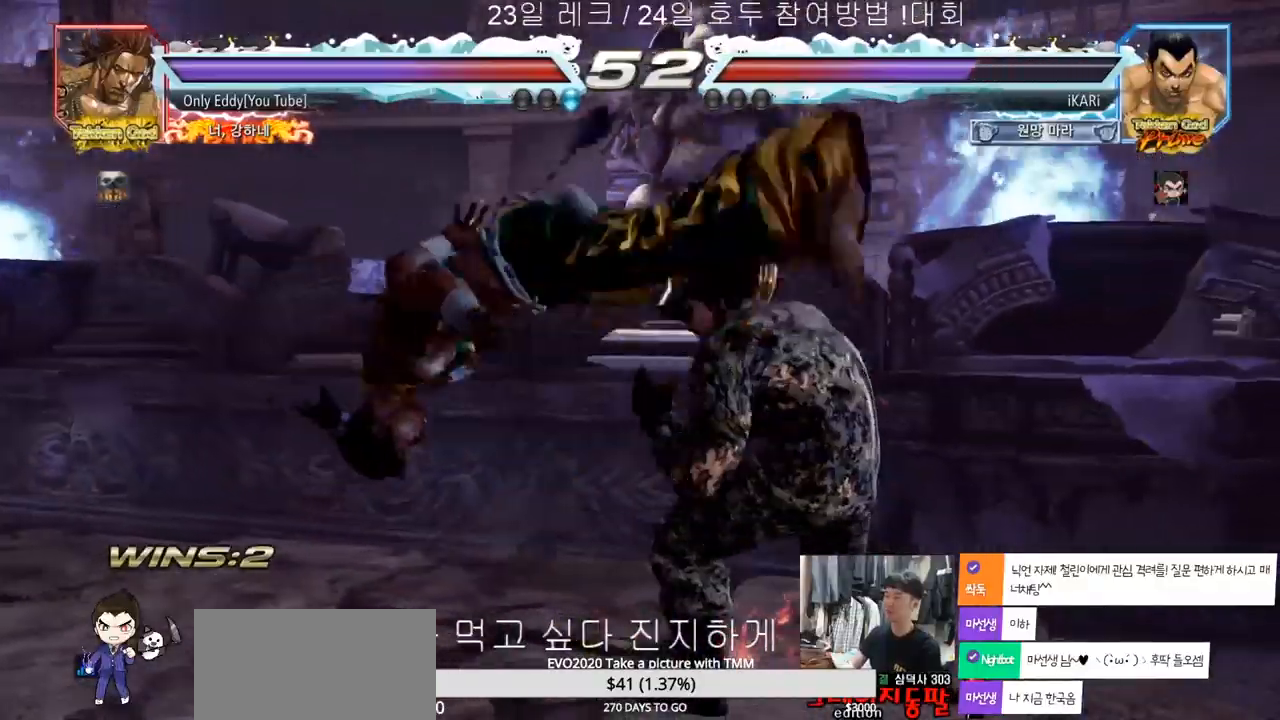
{"dt_ms": 500, "buttons": [], "left_stick": "left", "events": [[167, "left_stick", "center"], [217, "left_stick", "left"], [267, "left_stick", "center"], [350, "left_stick", "left"], [433, "left_stick", "down"], [483, "left_stick", "left"]]}
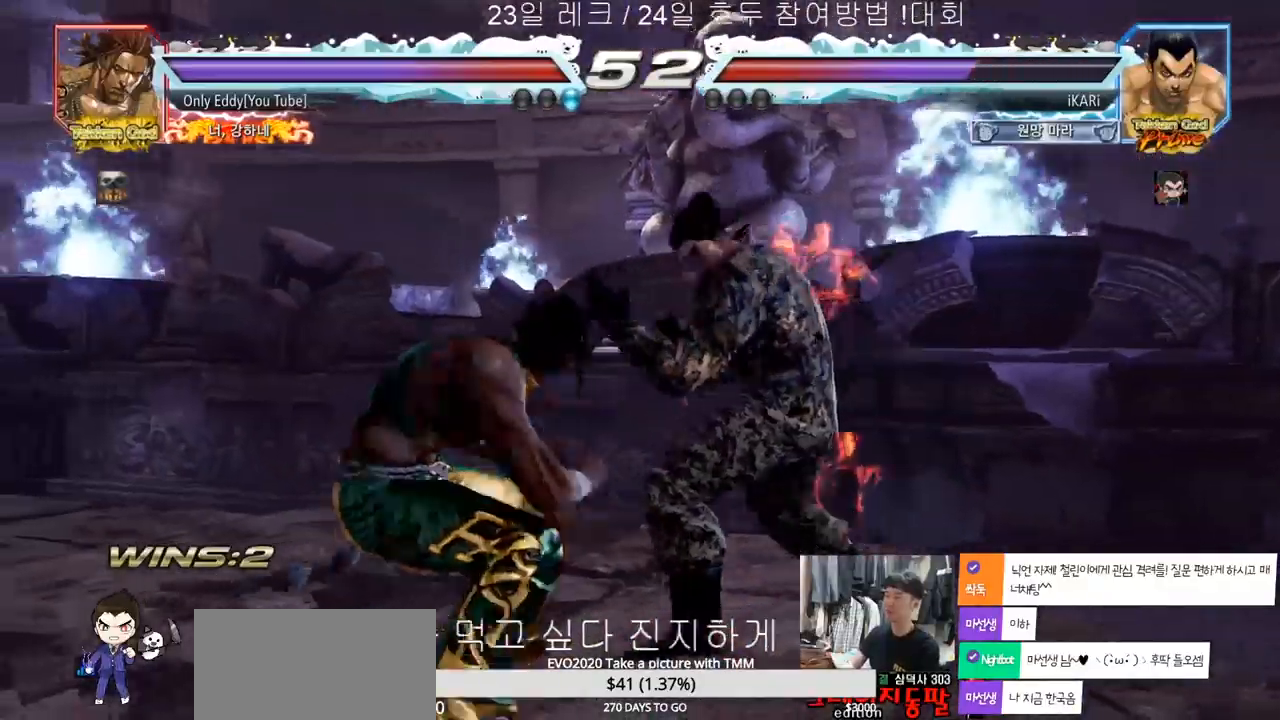
{"dt_ms": 1000, "buttons": [], "left_stick": "down-left"}
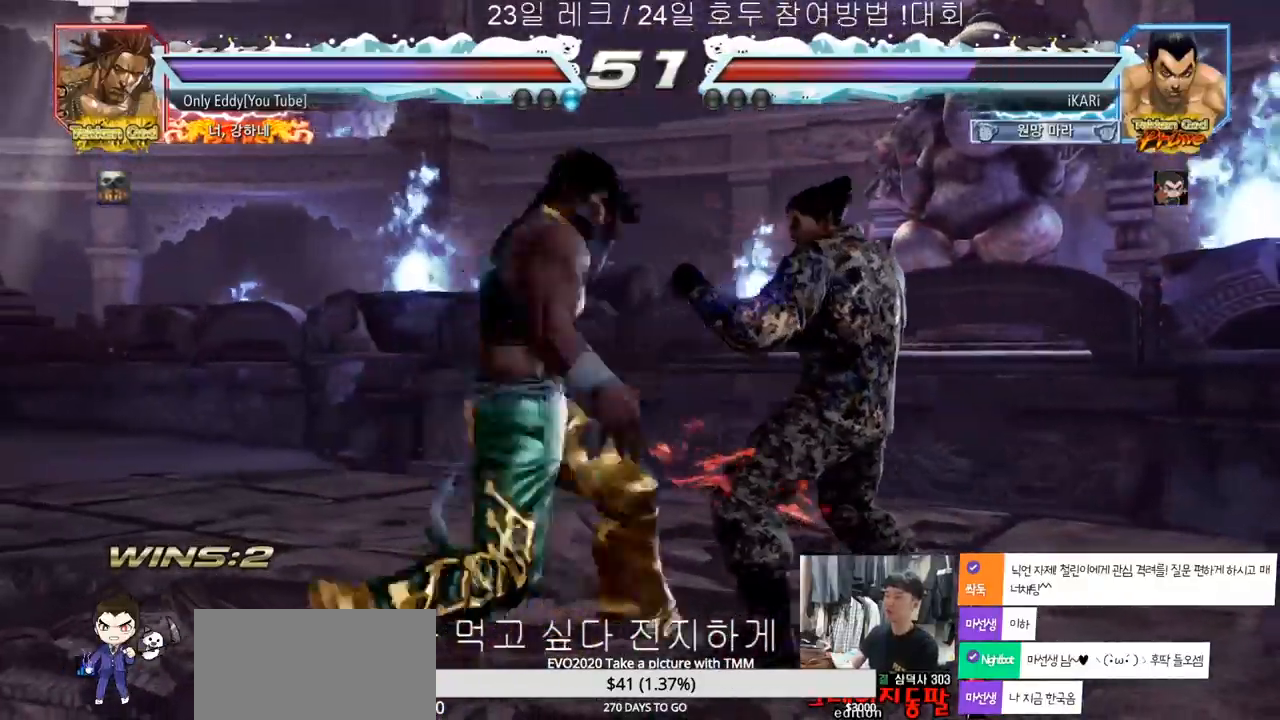
{"dt_ms": 500, "buttons": [], "left_stick": "right", "events": [[33, "TRIANGLE", "down"], [83, "TRIANGLE", "up"], [167, "left_stick", "center"], [467, "left_stick", "right"]]}
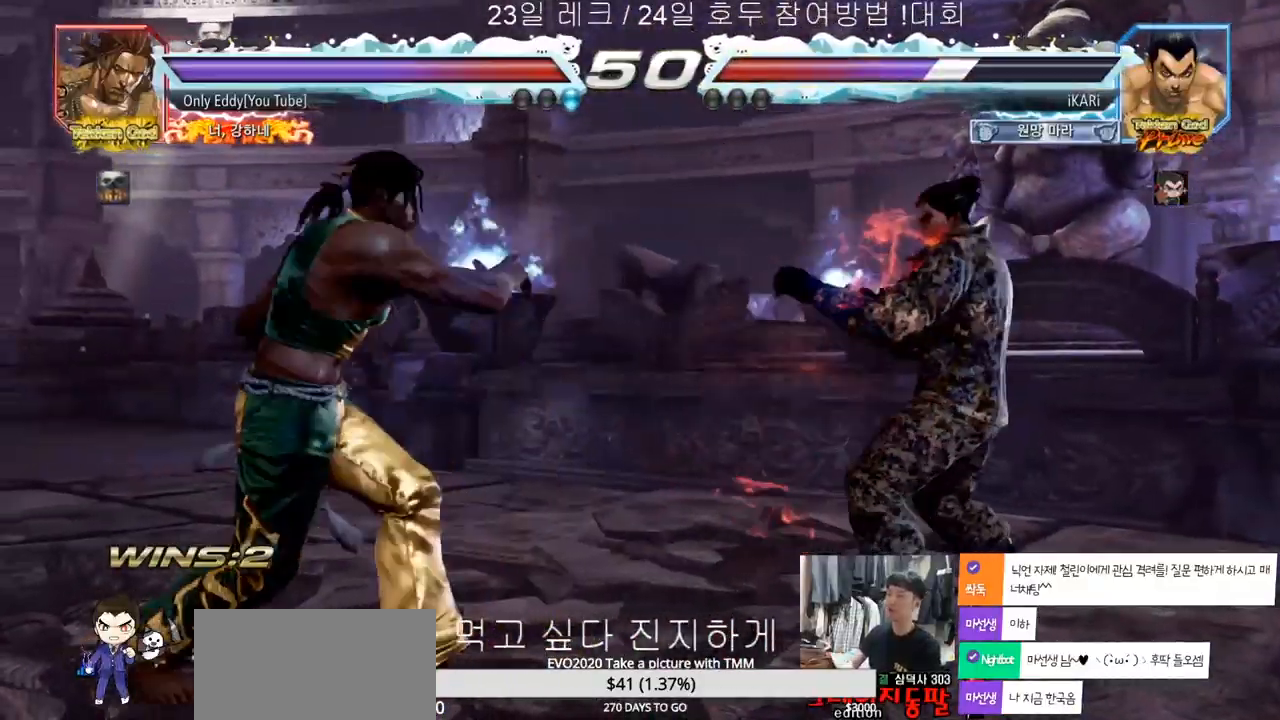
{"dt_ms": 500, "buttons": [], "left_stick": "right", "events": [[17, "left_stick", "center"], [117, "left_stick", "right"], [333, "left_stick", "down"], [400, "left_stick", "center"], [500, "left_stick", "right"]]}
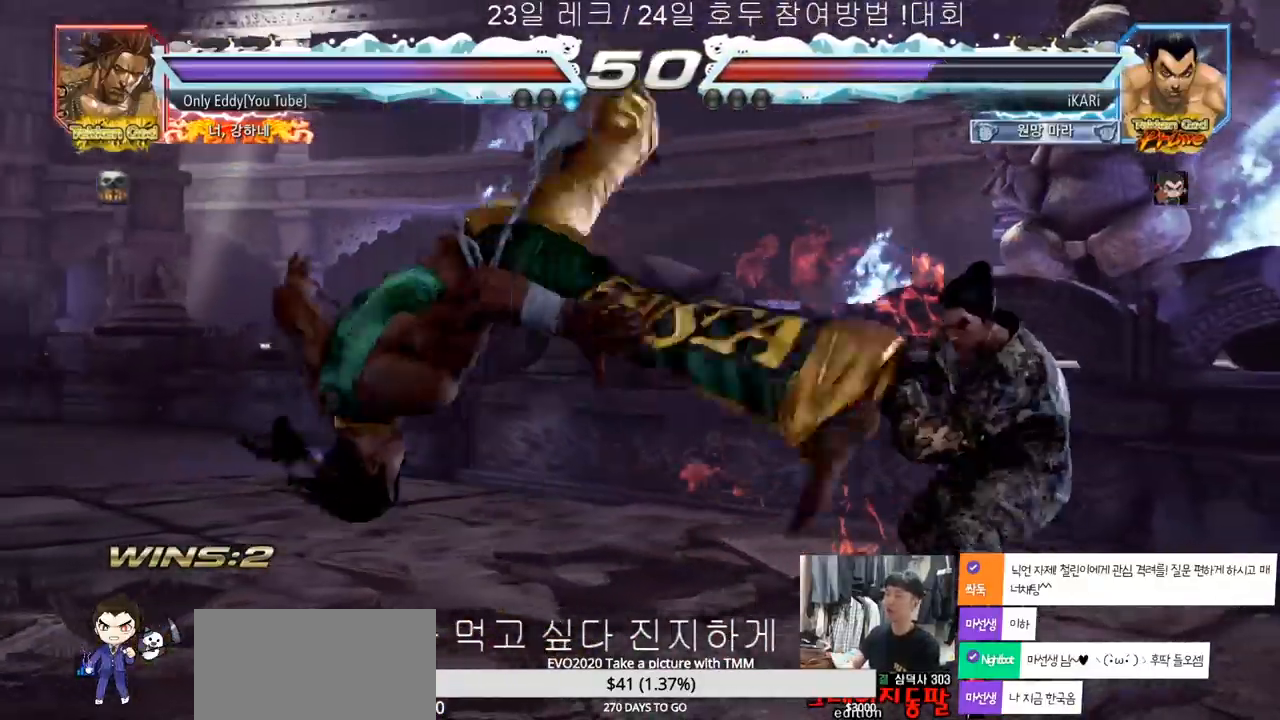
{"dt_ms": 500, "buttons": [], "left_stick": "center", "events": [[17, "left_stick", "center"], [117, "left_stick", "down"], [167, "left_stick", "left"], [250, "left_stick", "right"], [267, "TRIANGLE", "down"], [283, "TRIANGLE", "up"], [367, "TRIANGLE", "down"], [400, "TRIANGLE", "up"], [467, "TRIANGLE", "down"], [483, "left_stick", "center"], [500, "TRIANGLE", "up"]]}
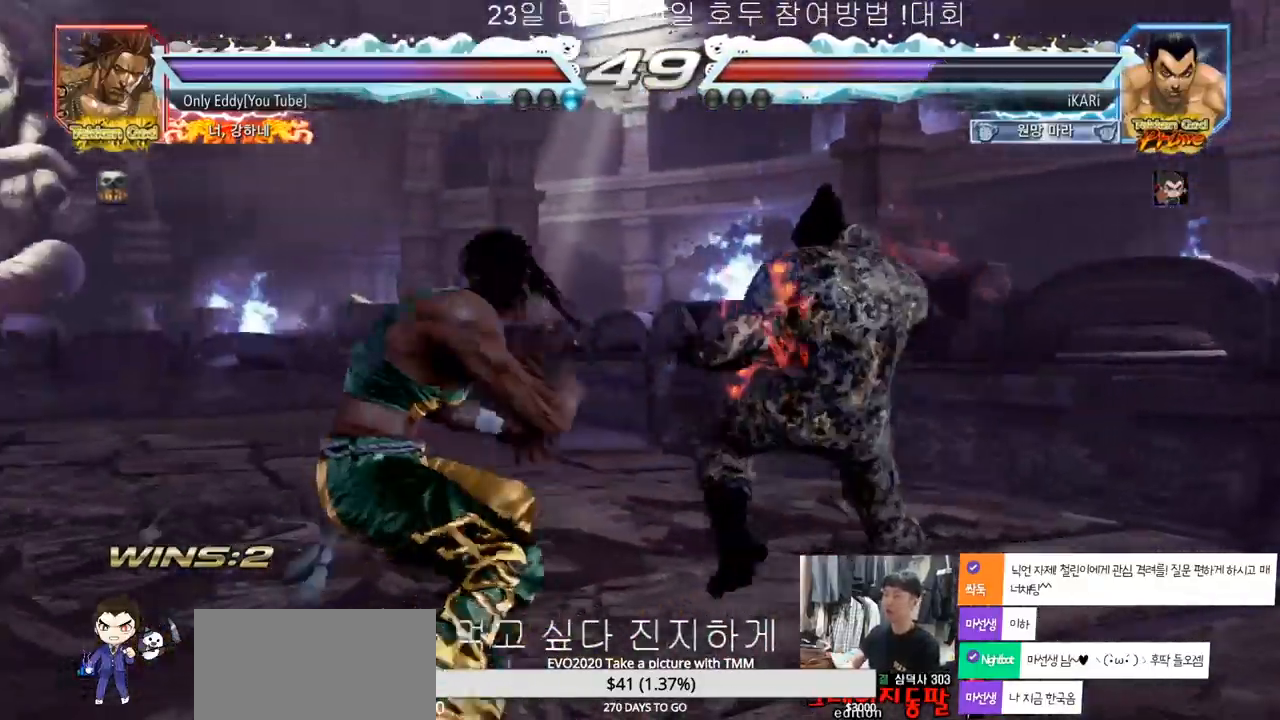
{"dt_ms": 500, "buttons": [], "left_stick": "right", "events": [[467, "left_stick", "right"]]}
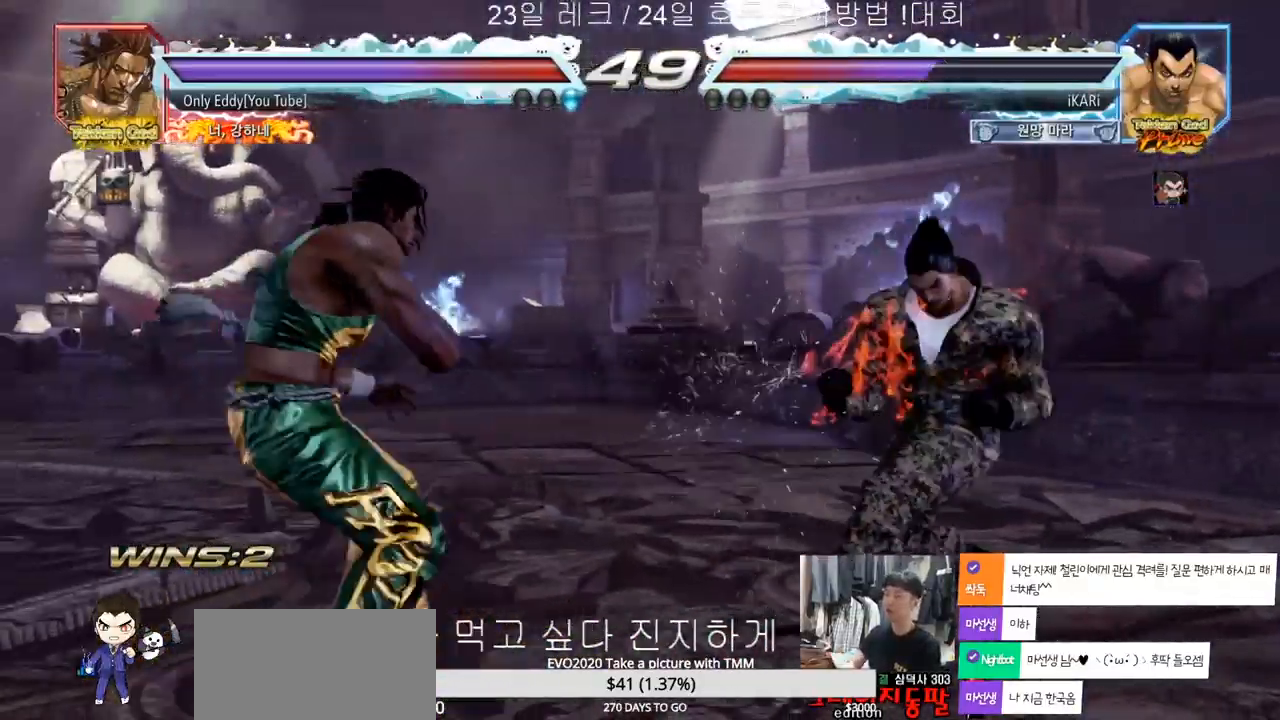
{"dt_ms": 500, "buttons": [], "left_stick": "right", "events": [[17, "left_stick", "center"], [100, "left_stick", "right"], [300, "left_stick", "center"], [467, "left_stick", "right"]]}
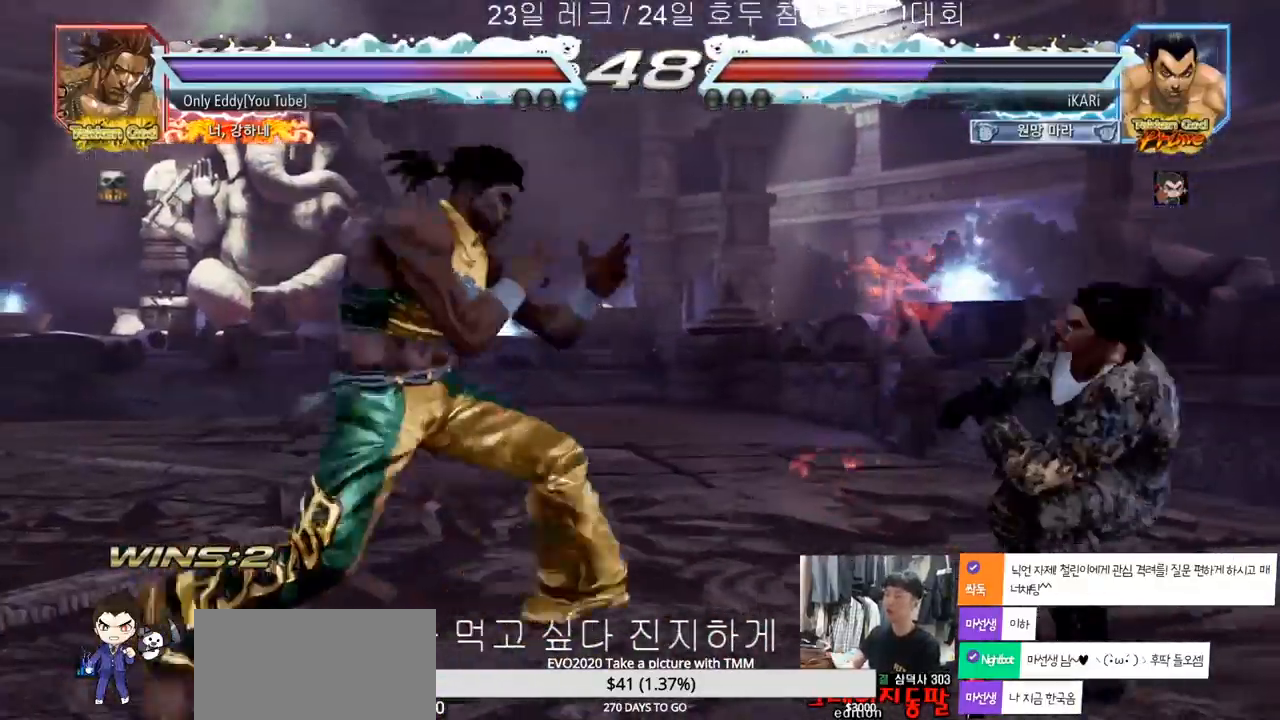
{"dt_ms": 500, "buttons": [], "left_stick": "right", "events": [[17, "left_stick", "center"], [67, "left_stick", "right"], [250, "left_stick", "center"], [300, "left_stick", "right"], [367, "left_stick", "center"], [417, "left_stick", "right"]]}
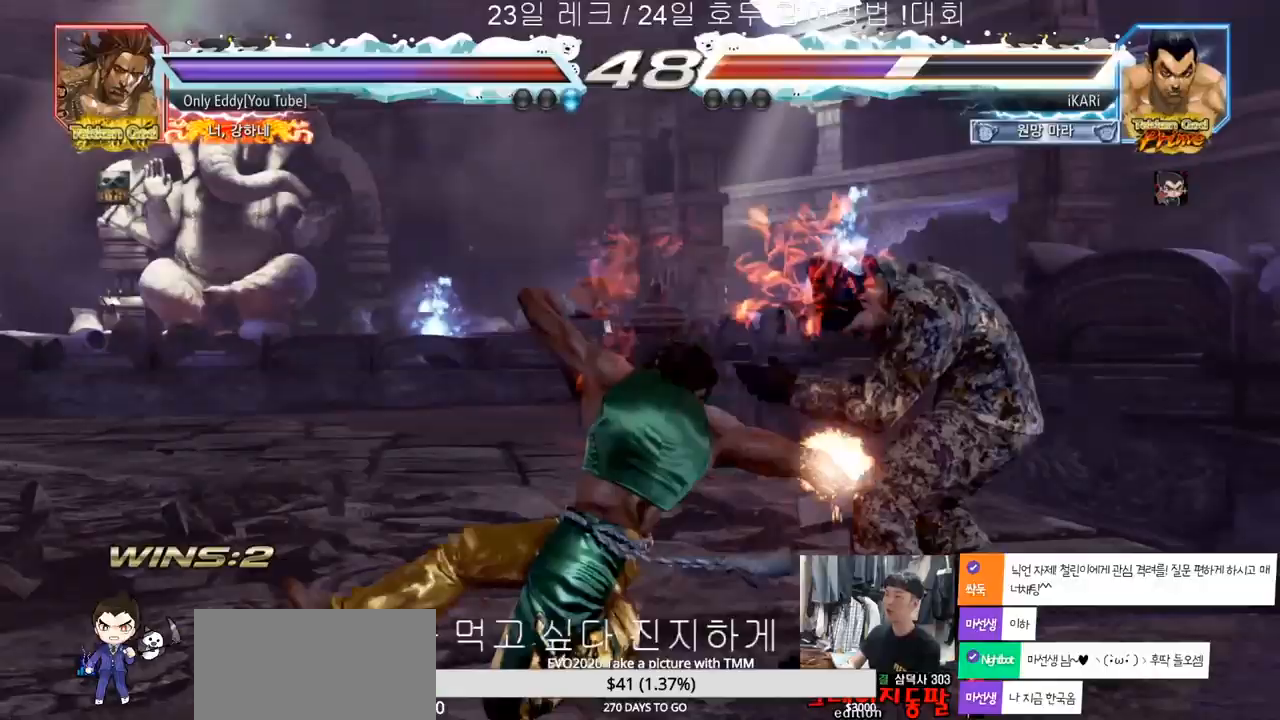
{"dt_ms": 500, "buttons": [], "left_stick": "down-left", "events": [[317, "left_stick", "center"], [450, "TRIANGLE", "down"], [450, "left_stick", "down-left"], [500, "TRIANGLE", "up"]]}
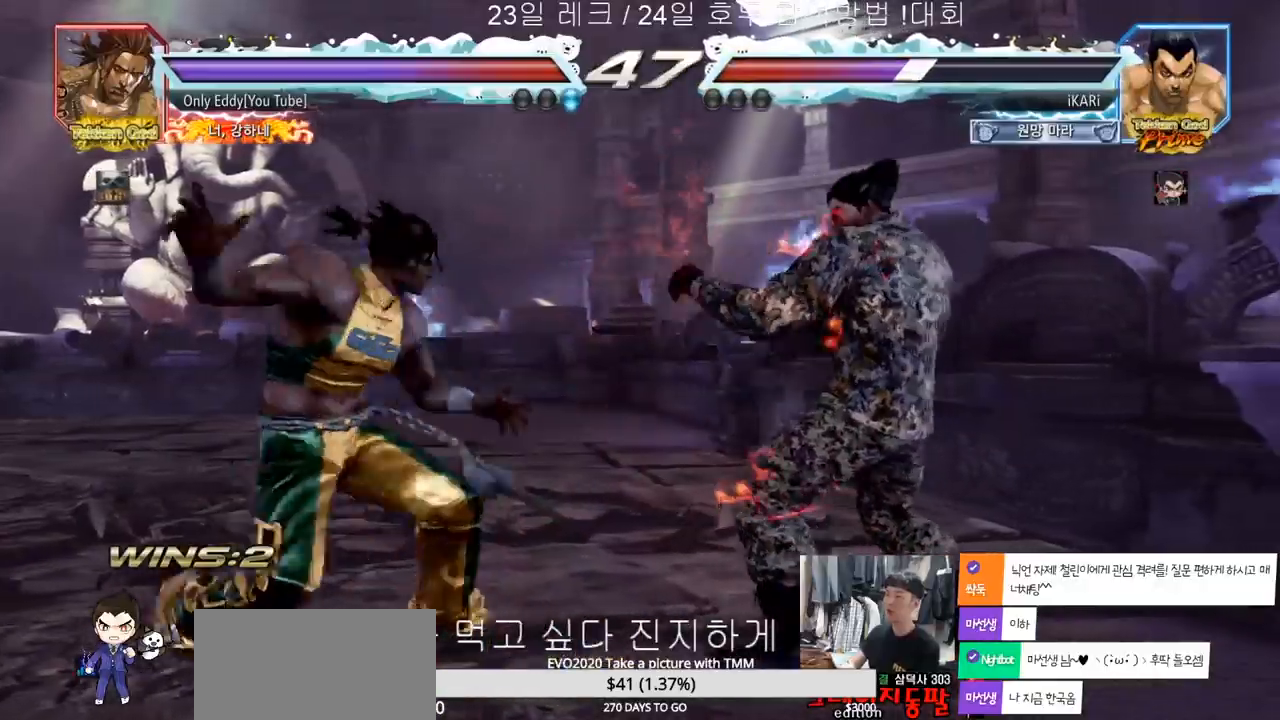
{"dt_ms": 500, "buttons": [], "left_stick": "center", "events": [[50, "TRIANGLE", "down"], [83, "TRIANGLE", "up"], [83, "left_stick", "center"]]}
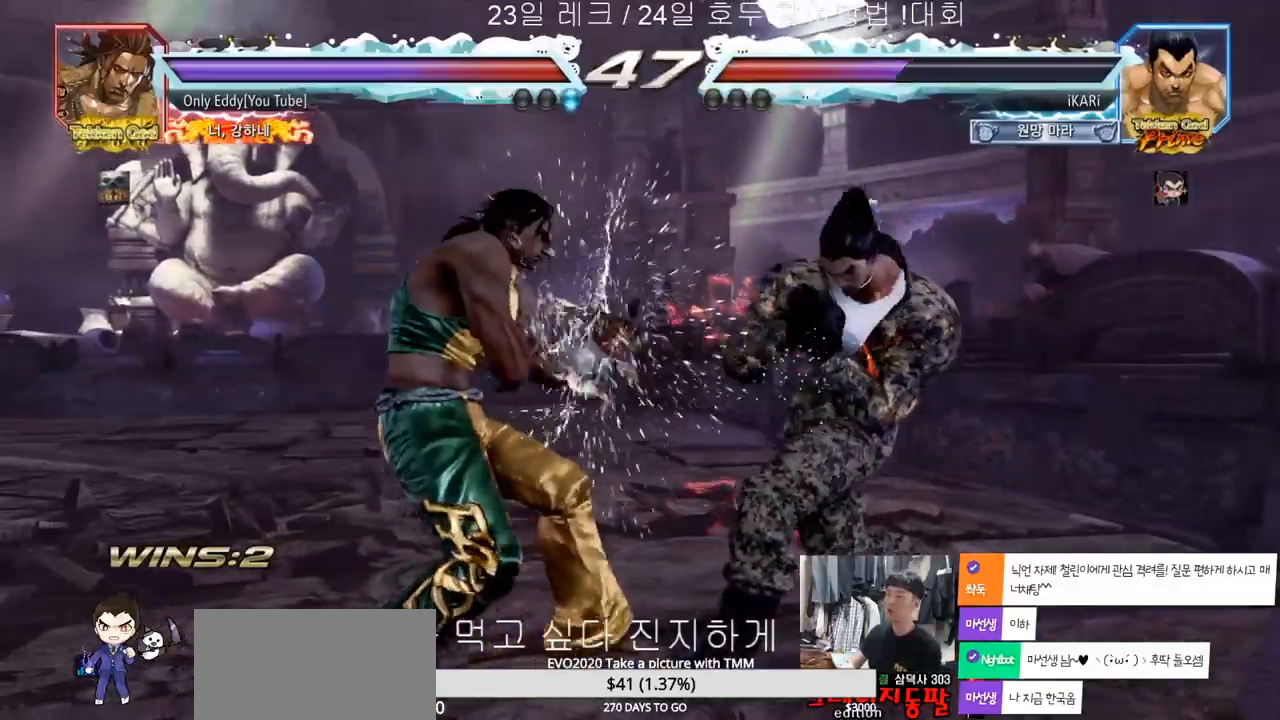
{"dt_ms": 500, "buttons": [], "left_stick": "right", "events": [[67, "left_stick", "right"]]}
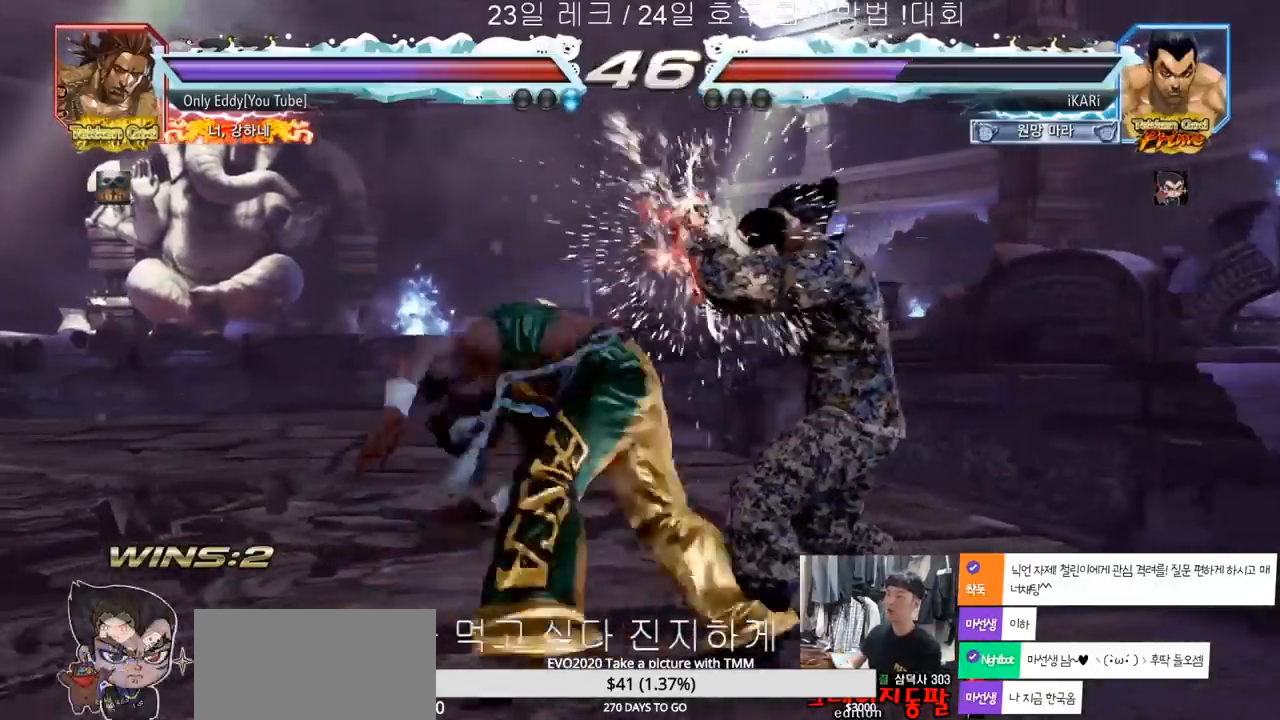
{"dt_ms": 500, "buttons": ["TRIANGLE"], "left_stick": "down", "events": [[300, "left_stick", "center"], [383, "left_stick", "left"], [467, "left_stick", "down"], [483, "TRIANGLE", "down"]]}
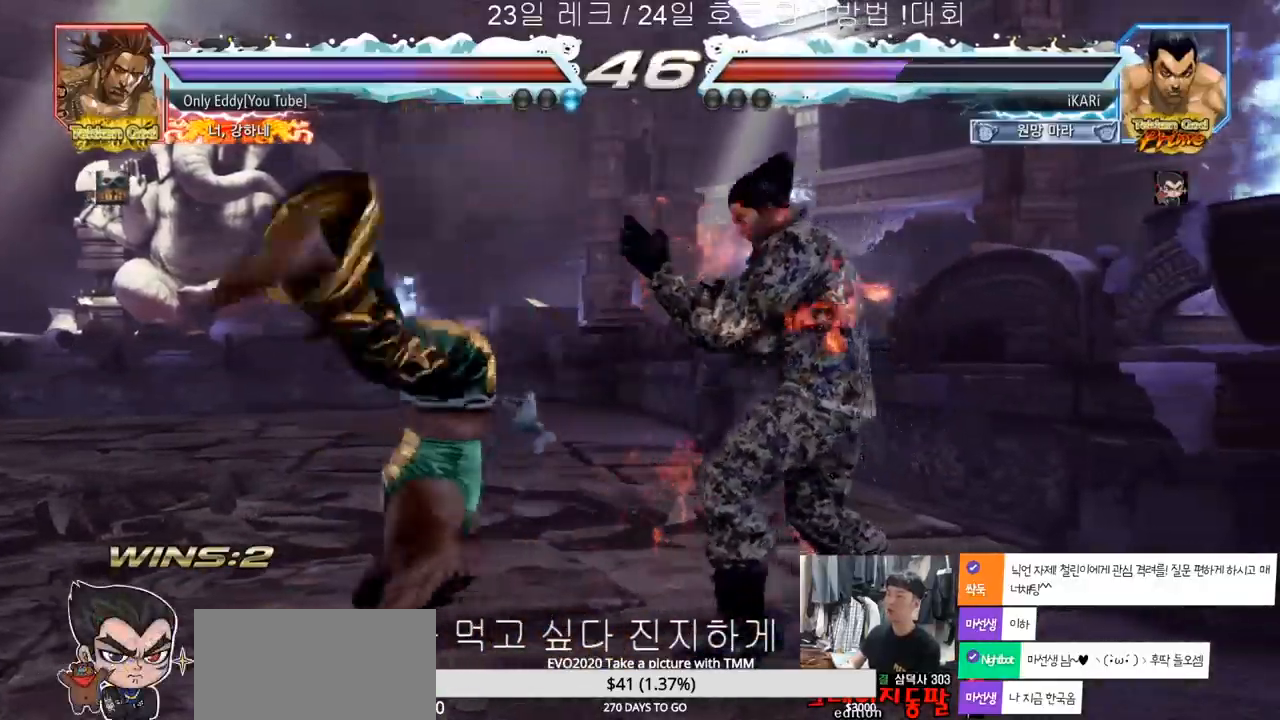
{"dt_ms": 500, "buttons": [], "left_stick": "right", "events": [[17, "TRIANGLE", "up"], [50, "left_stick", "center"], [467, "left_stick", "right"]]}
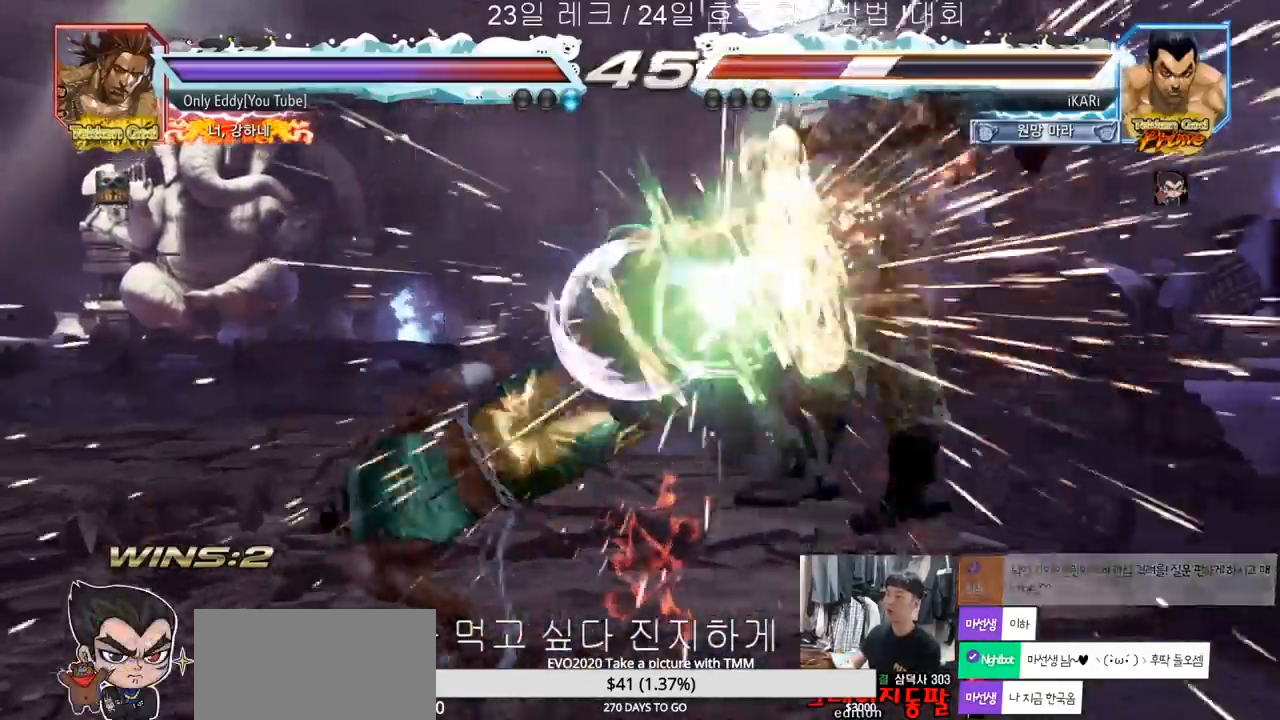
{"dt_ms": 500, "buttons": [], "left_stick": "center", "events": [[283, "left_stick", "center"]]}
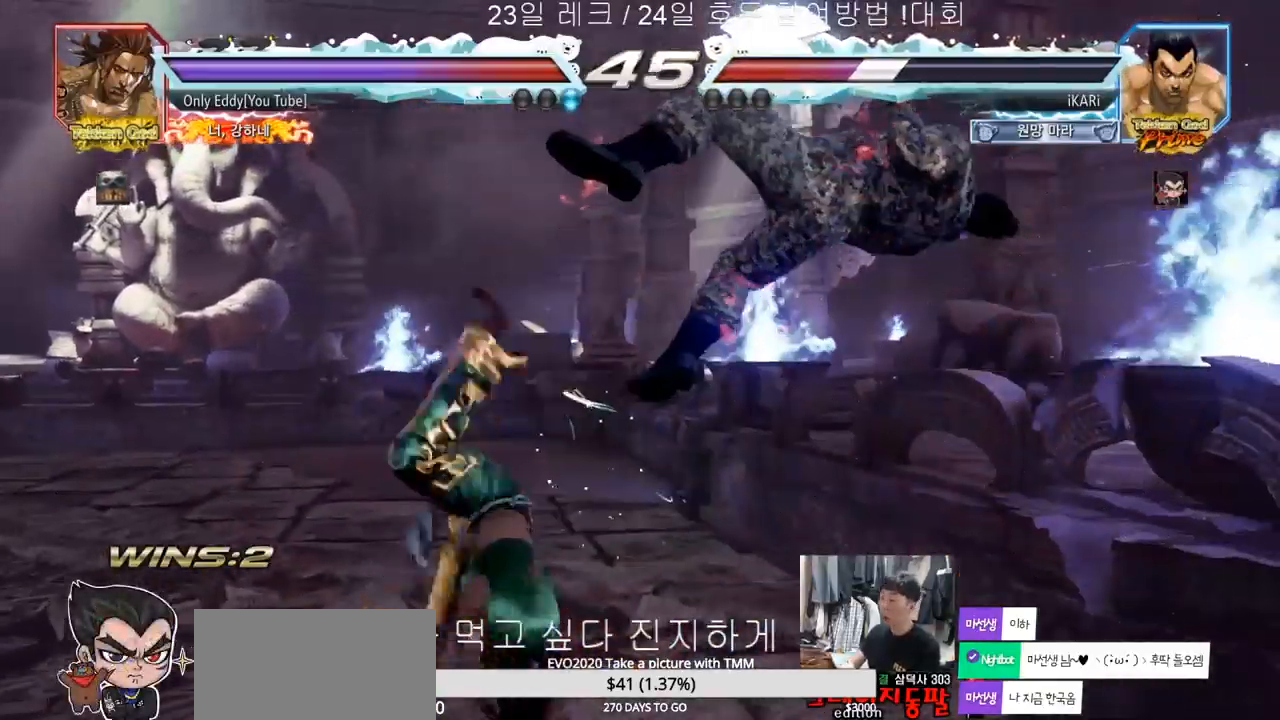
{"dt_ms": 500, "buttons": [], "left_stick": "center", "events": []}
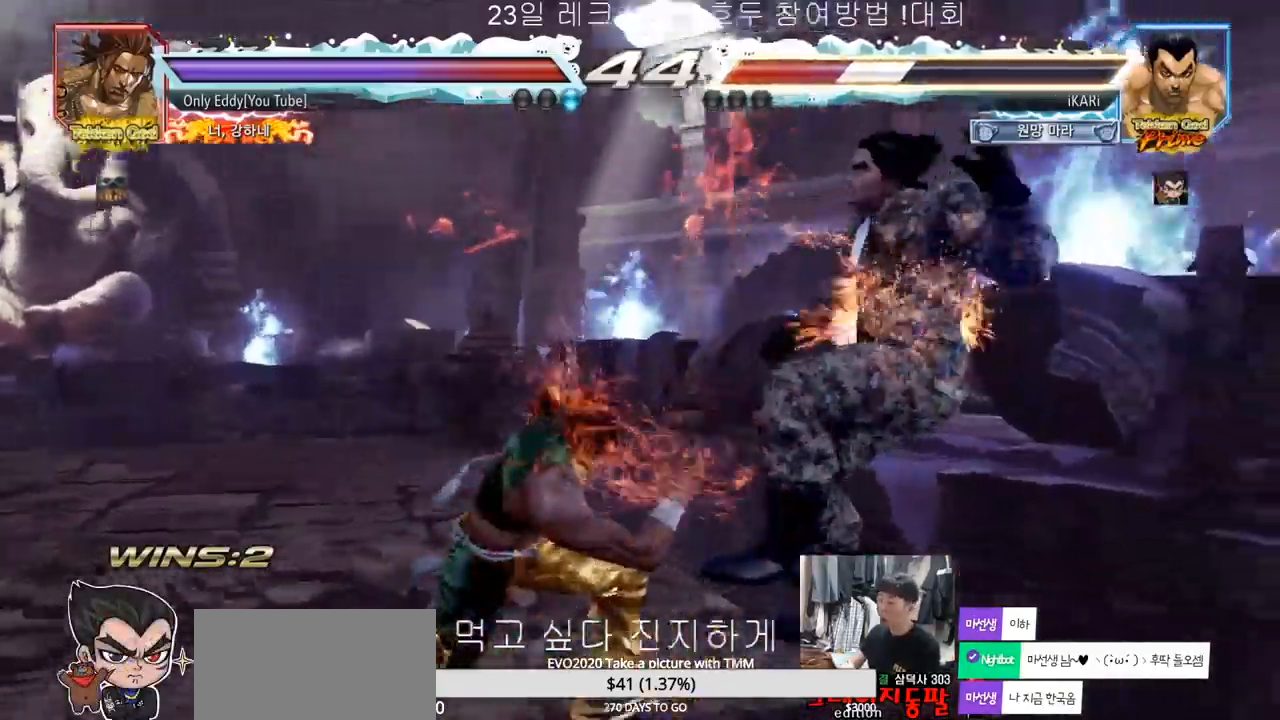
{"dt_ms": 500, "buttons": [], "left_stick": "center", "events": []}
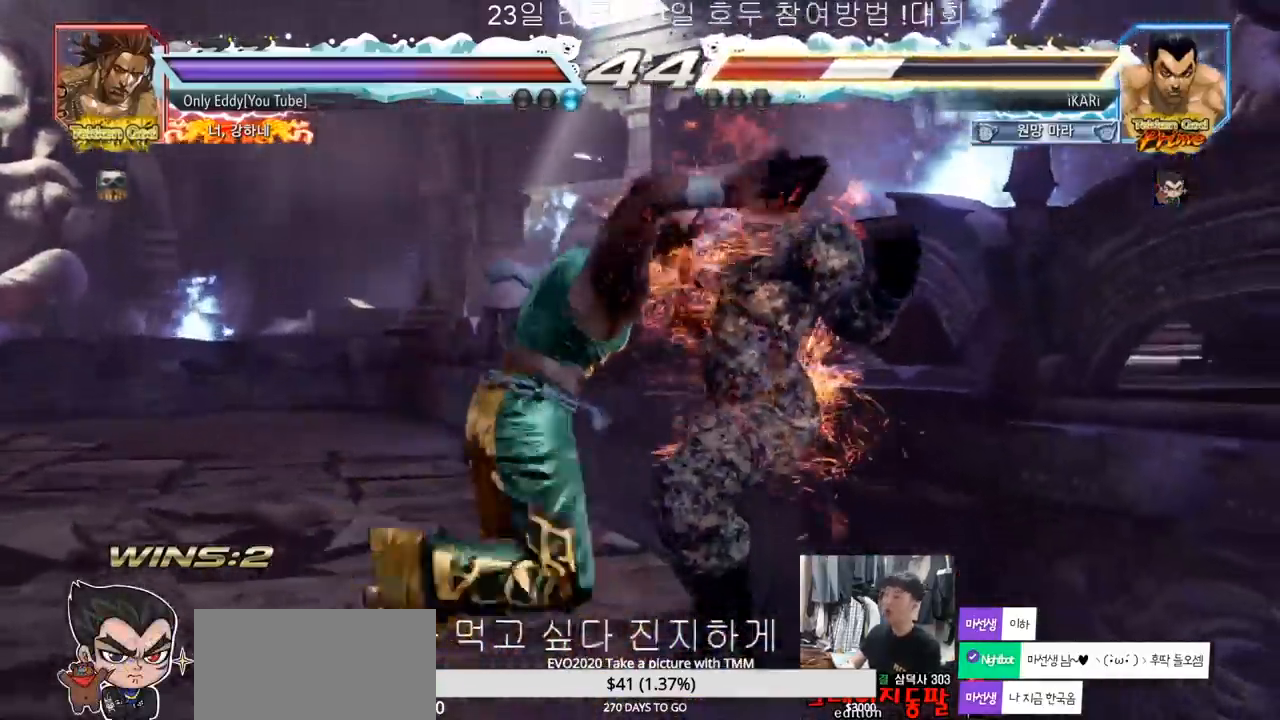
{"dt_ms": 500, "buttons": [], "left_stick": "center", "events": []}
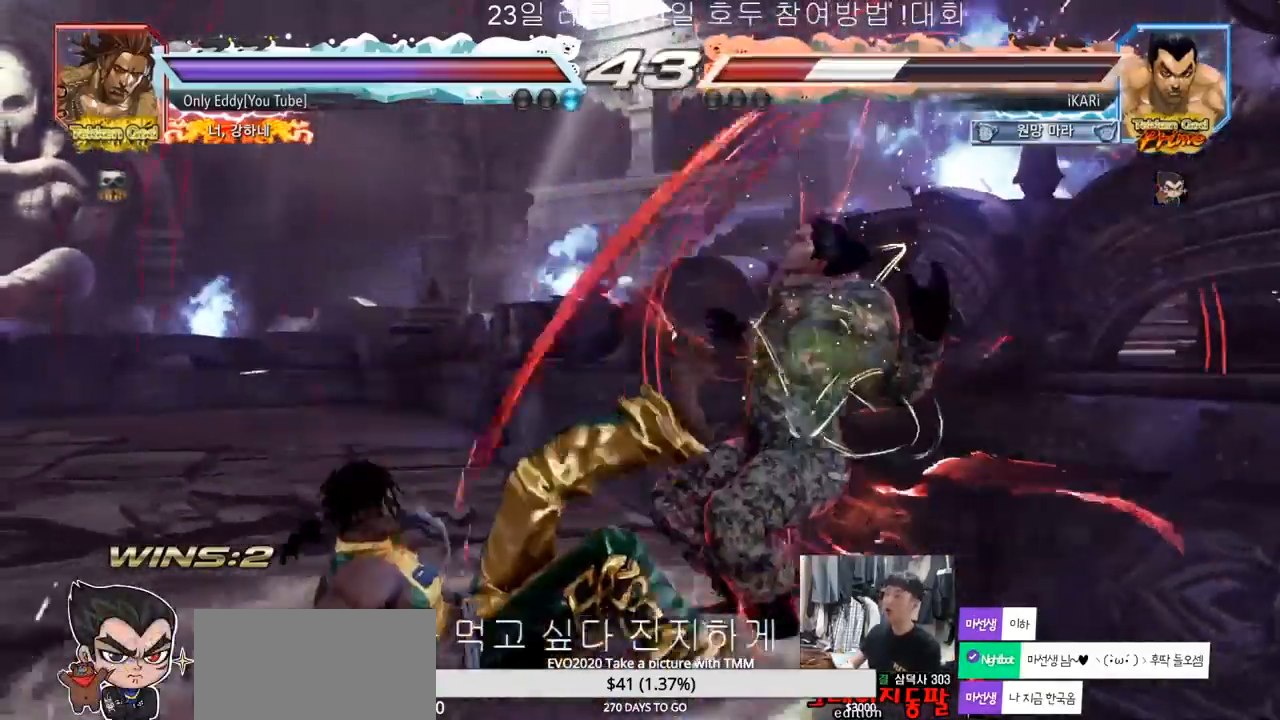
{"dt_ms": 500, "buttons": [], "left_stick": "center", "events": [[83, "CROSS", "down"], [150, "CROSS", "up"], [183, "CROSS", "down"], [233, "CROSS", "up"]]}
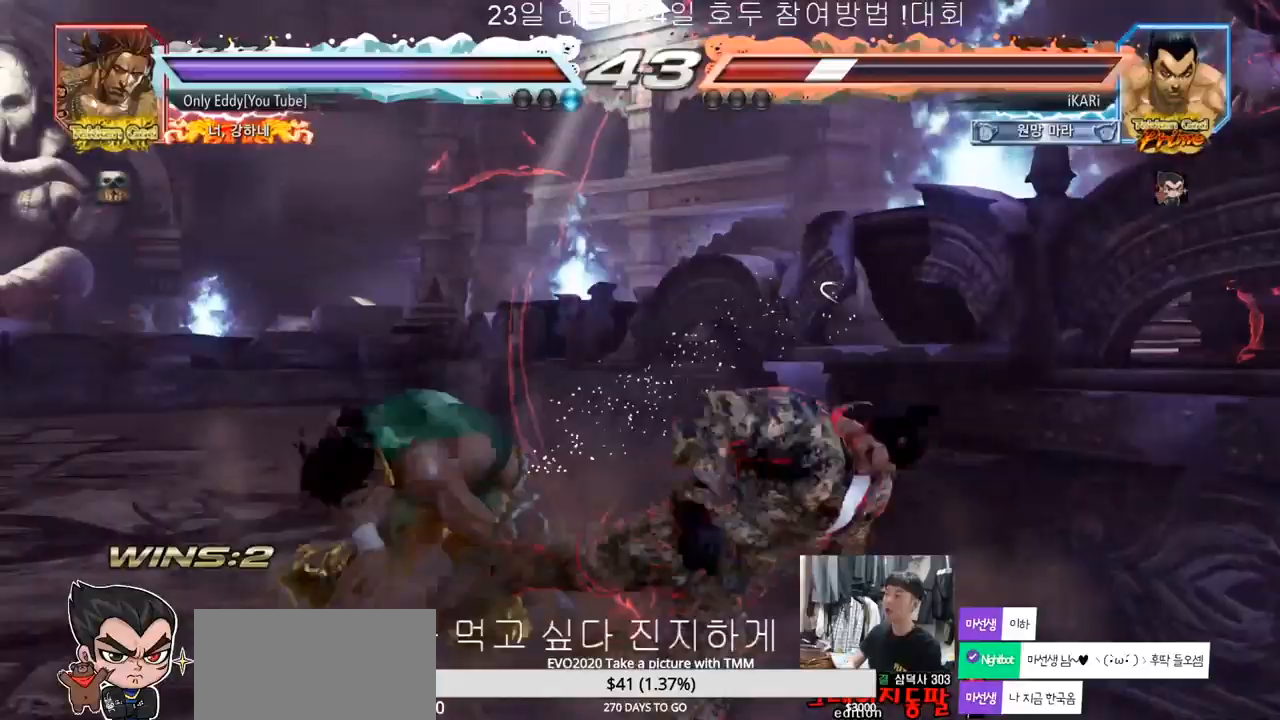
{"dt_ms": 500, "buttons": [], "left_stick": "center", "events": [[233, "SQUARE", "down"], [267, "SQUARE", "up"], [333, "SQUARE", "down"], [367, "SQUARE", "up"], [367, "TRIANGLE", "down"], [400, "TRIANGLE", "up"], [450, "TRIANGLE", "down"], [483, "TRIANGLE", "up"]]}
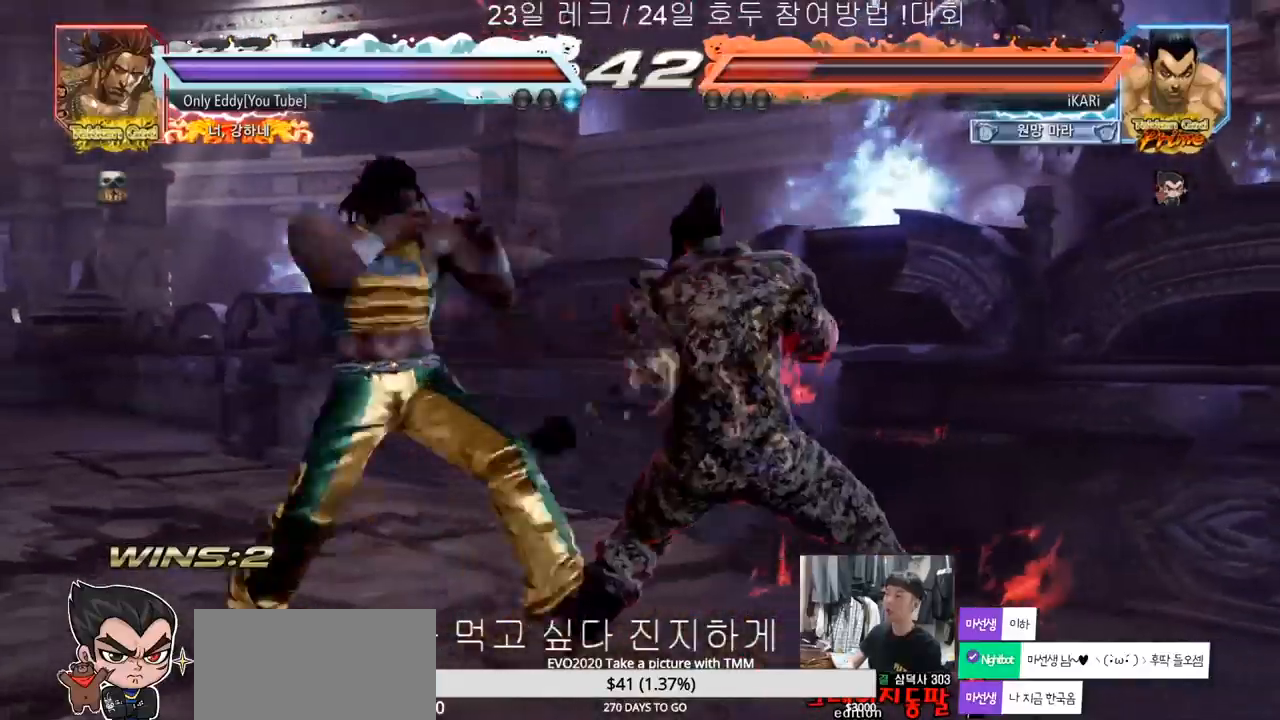
{"dt_ms": 500, "buttons": [], "left_stick": "left", "events": [[33, "TRIANGLE", "down"], [83, "TRIANGLE", "up"], [133, "TRIANGLE", "down"], [183, "TRIANGLE", "up"], [217, "TRIANGLE", "down"], [300, "TRIANGLE", "up"], [333, "TRIANGLE", "down"], [483, "left_stick", "left"], [500, "TRIANGLE", "up"]]}
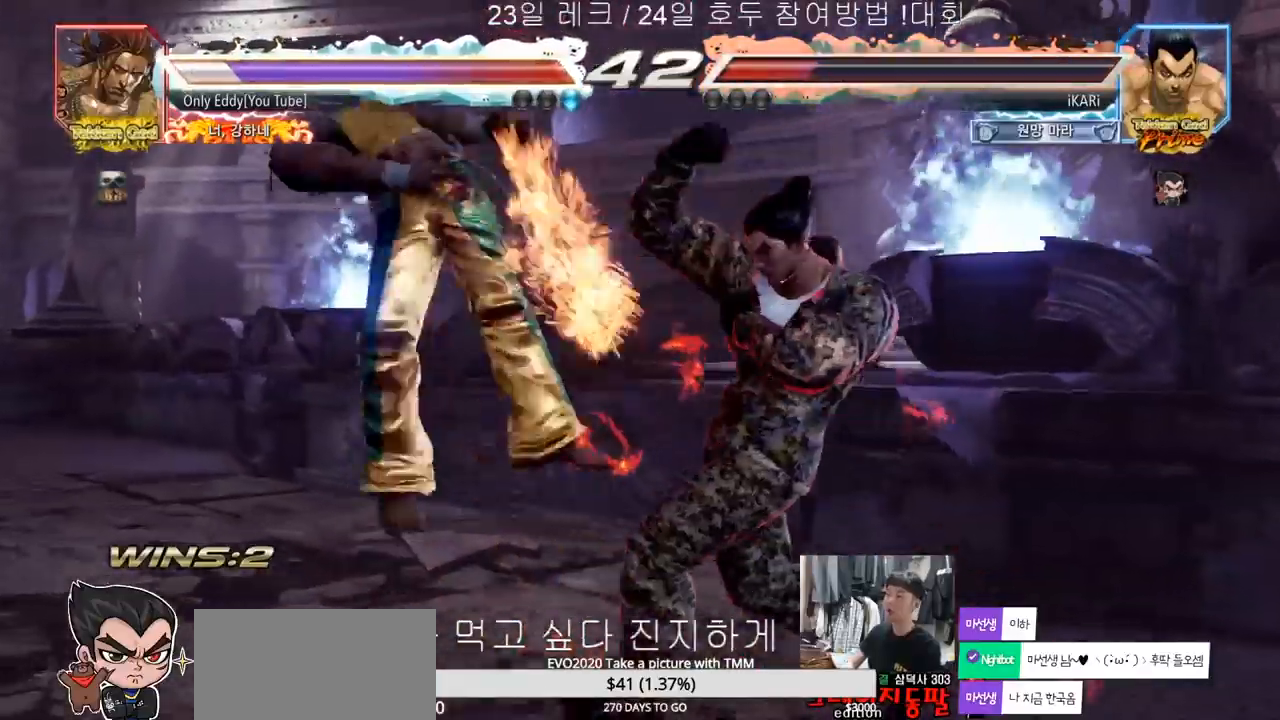
{"dt_ms": 500, "buttons": ["CIRCLE"], "left_stick": "down-left", "events": [[167, "left_stick", "down-left"], [300, "SQUARE", "down"], [367, "SQUARE", "up"], [483, "CIRCLE", "down"]]}
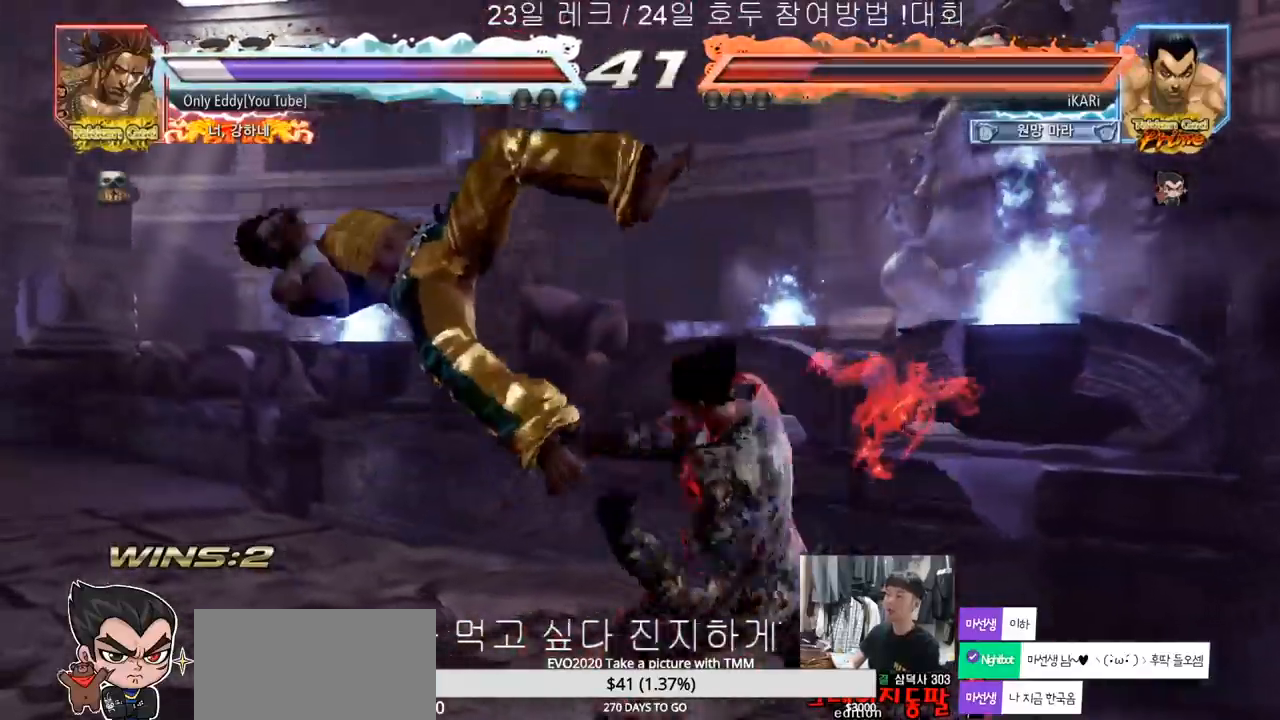
{"dt_ms": 500, "buttons": ["TRIANGLE"], "left_stick": "center", "events": [[50, "CIRCLE", "up"], [150, "TRIANGLE", "down"], [183, "TRIANGLE", "up"], [217, "TRIANGLE", "down"], [267, "TRIANGLE", "up"], [317, "TRIANGLE", "down"], [350, "TRIANGLE", "up"], [350, "left_stick", "center"], [417, "TRIANGLE", "down"], [467, "TRIANGLE", "up"], [500, "TRIANGLE", "down"]]}
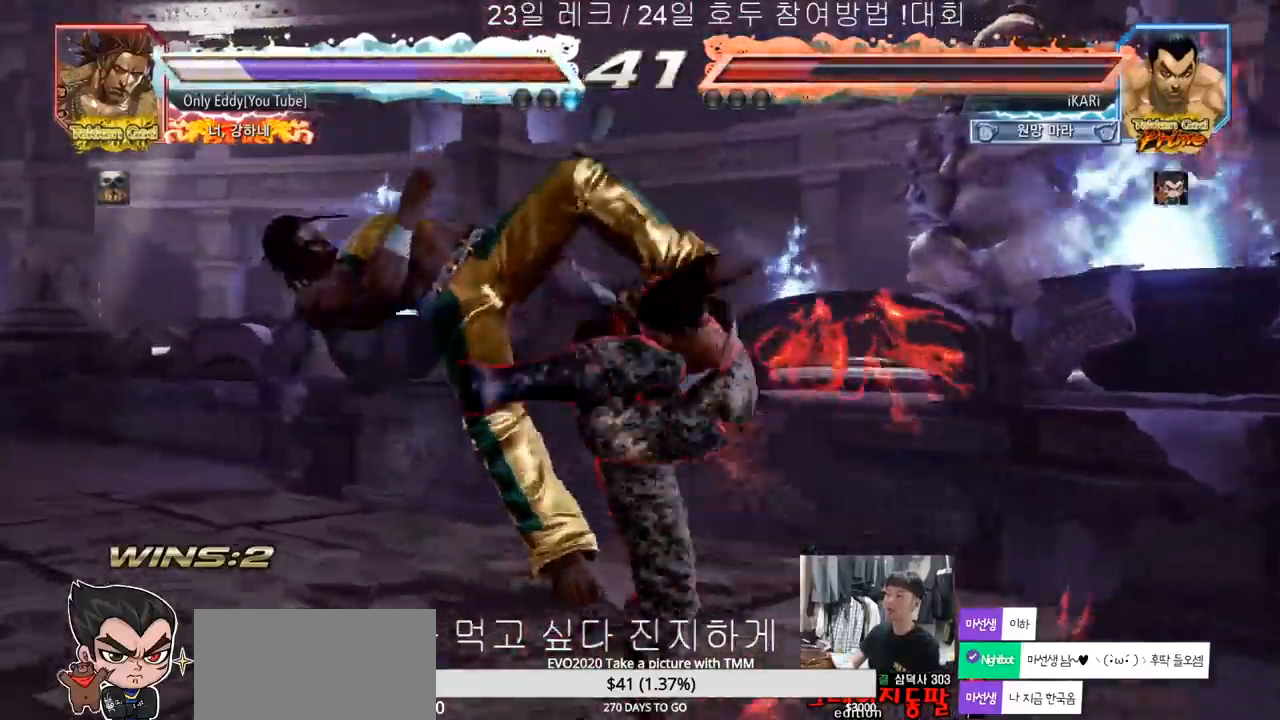
{"dt_ms": 500, "buttons": [], "left_stick": "center", "events": [[200, "TRIANGLE", "up"]]}
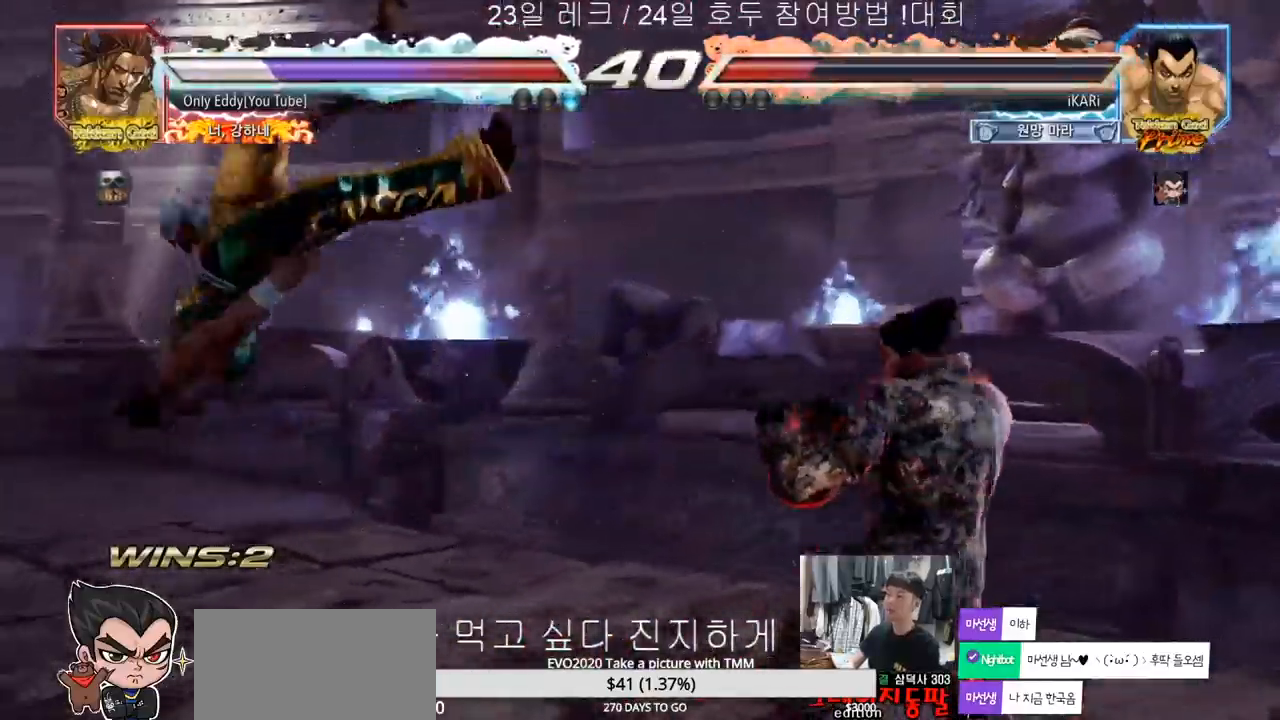
{"dt_ms": 500, "buttons": ["CIRCLE", "SQUARE"], "left_stick": "up", "events": [[17, "left_stick", "down"], [117, "left_stick", "center"], [133, "CIRCLE", "down"], [133, "SQUARE", "down"], [283, "left_stick", "up-left"], [333, "left_stick", "up"]]}
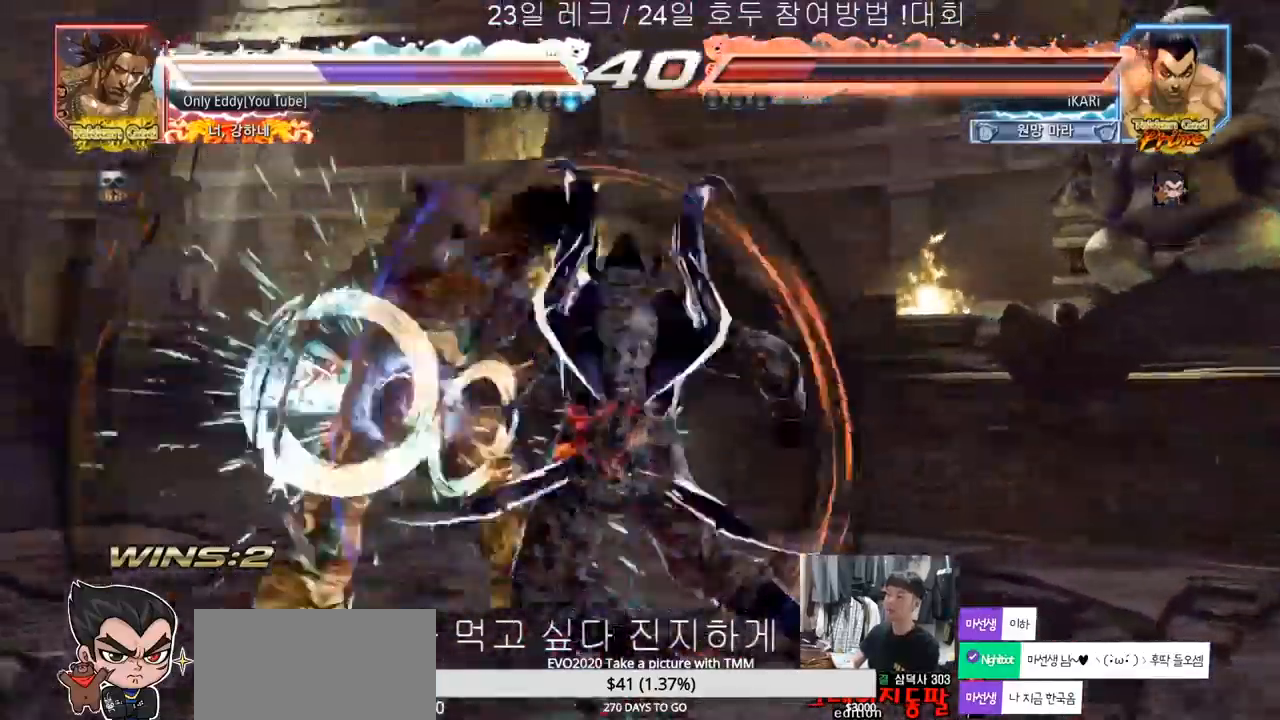
{"dt_ms": 500, "buttons": [], "left_stick": "center", "events": [[83, "CIRCLE", "up"], [83, "SQUARE", "up"], [83, "left_stick", "center"]]}
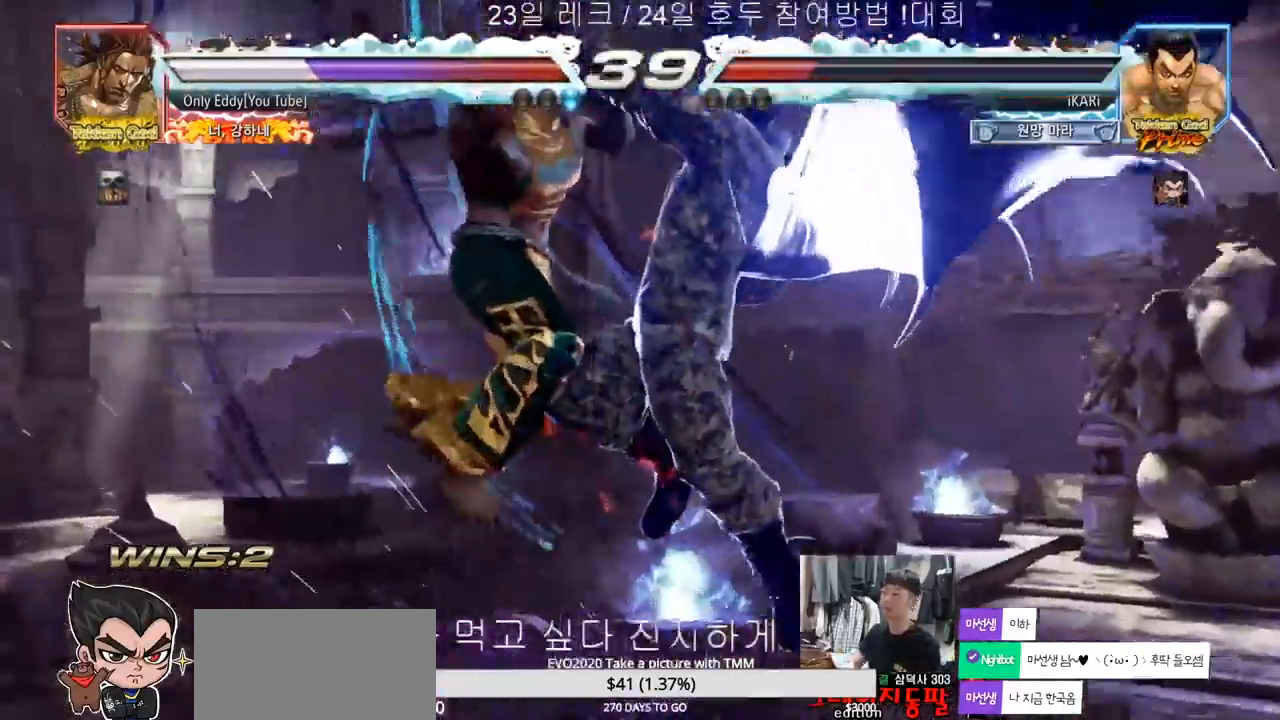
{"dt_ms": 500, "buttons": [], "left_stick": "center", "events": []}
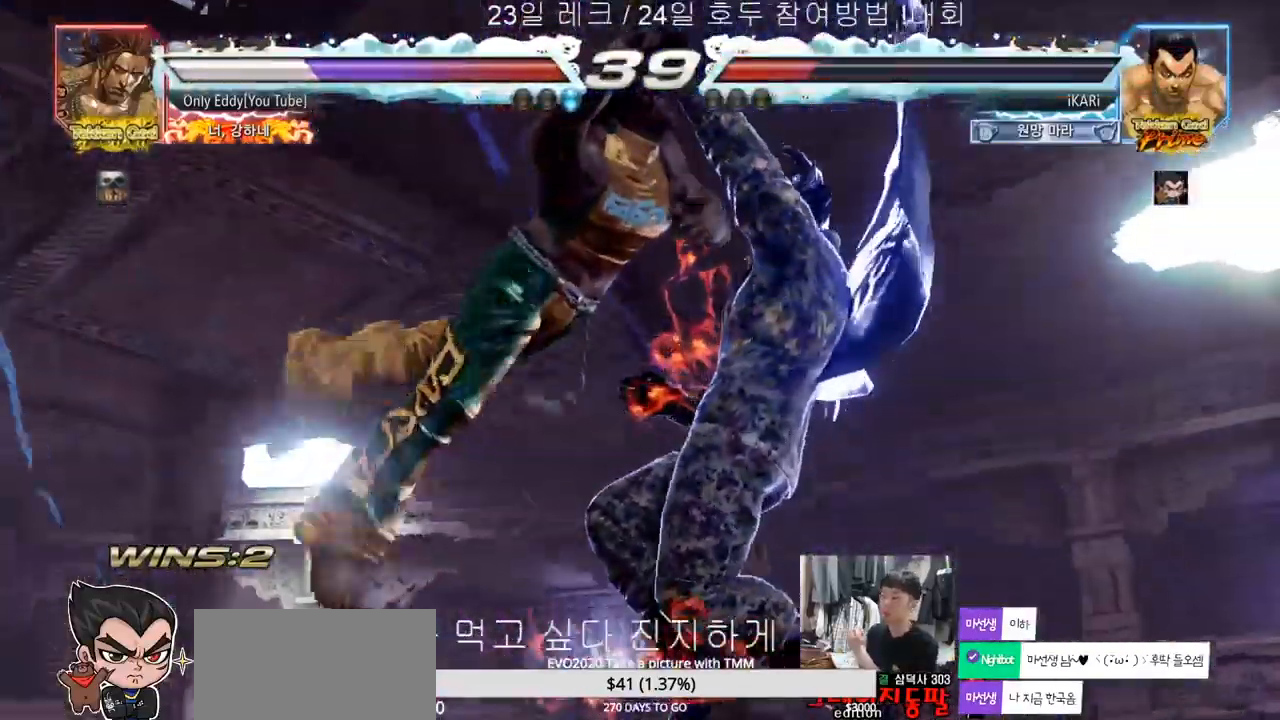
{"dt_ms": 500, "buttons": [], "left_stick": "center", "events": []}
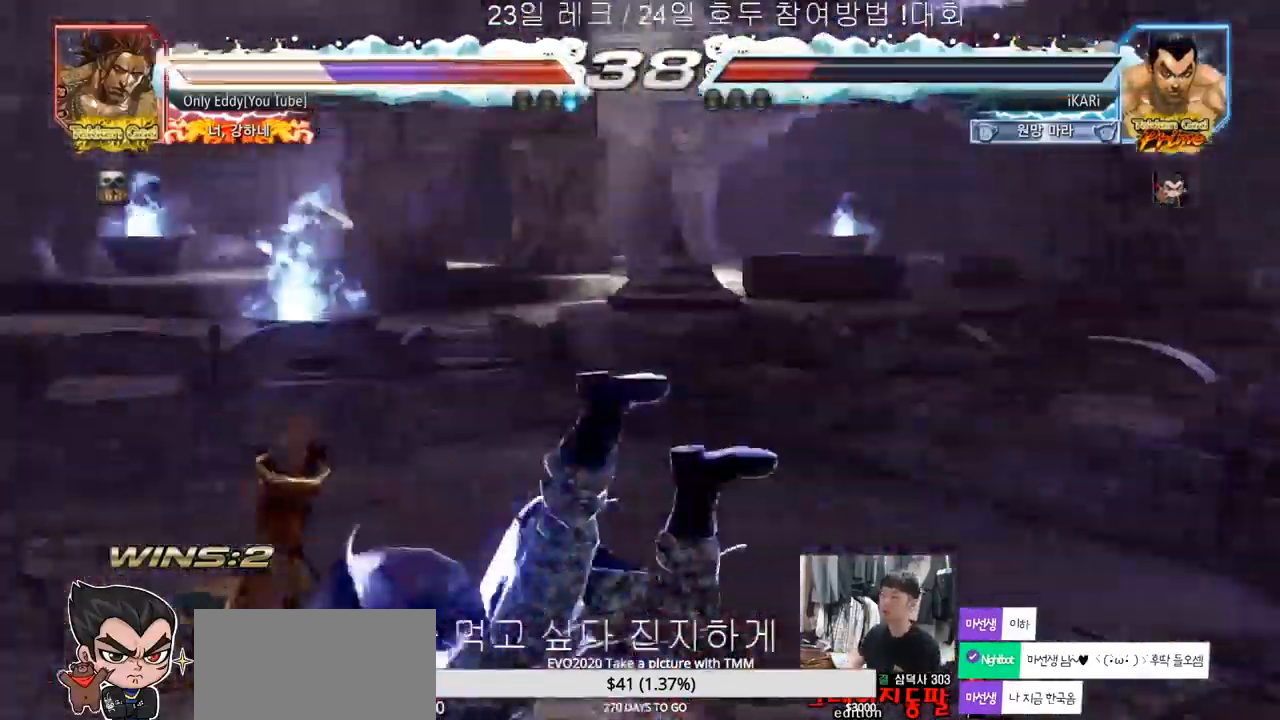
{"dt_ms": 500, "buttons": [], "left_stick": "center", "events": [[50, "SQUARE", "down"], [50, "TRIANGLE", "down"], [100, "left_stick", "down"], [150, "SQUARE", "up"], [167, "TRIANGLE", "up"], [233, "SQUARE", "down"], [233, "TRIANGLE", "down"], [333, "TRIANGLE", "up"], [350, "SQUARE", "up"], [367, "left_stick", "center"], [383, "TRIANGLE", "down"], [500, "TRIANGLE", "up"]]}
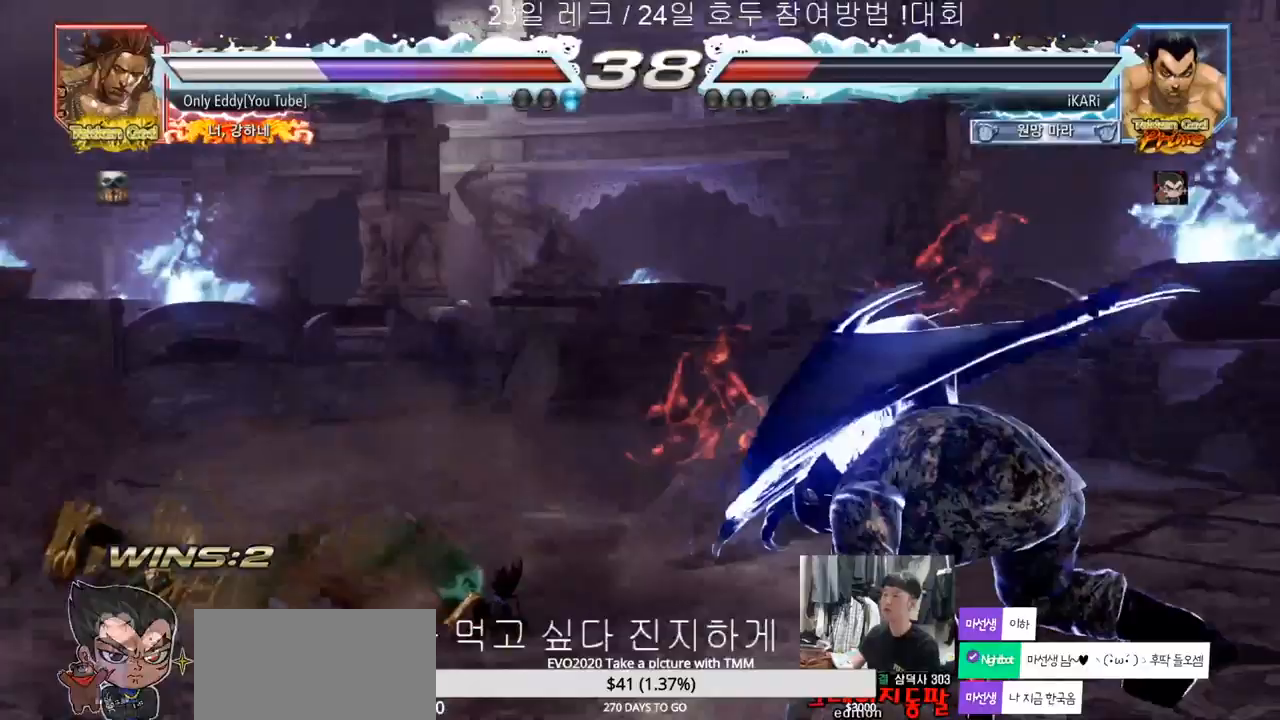
{"dt_ms": 500, "buttons": [], "left_stick": "left", "events": [[183, "left_stick", "left"], [233, "left_stick", "center"], [300, "left_stick", "left"], [350, "left_stick", "center"], [417, "left_stick", "left"]]}
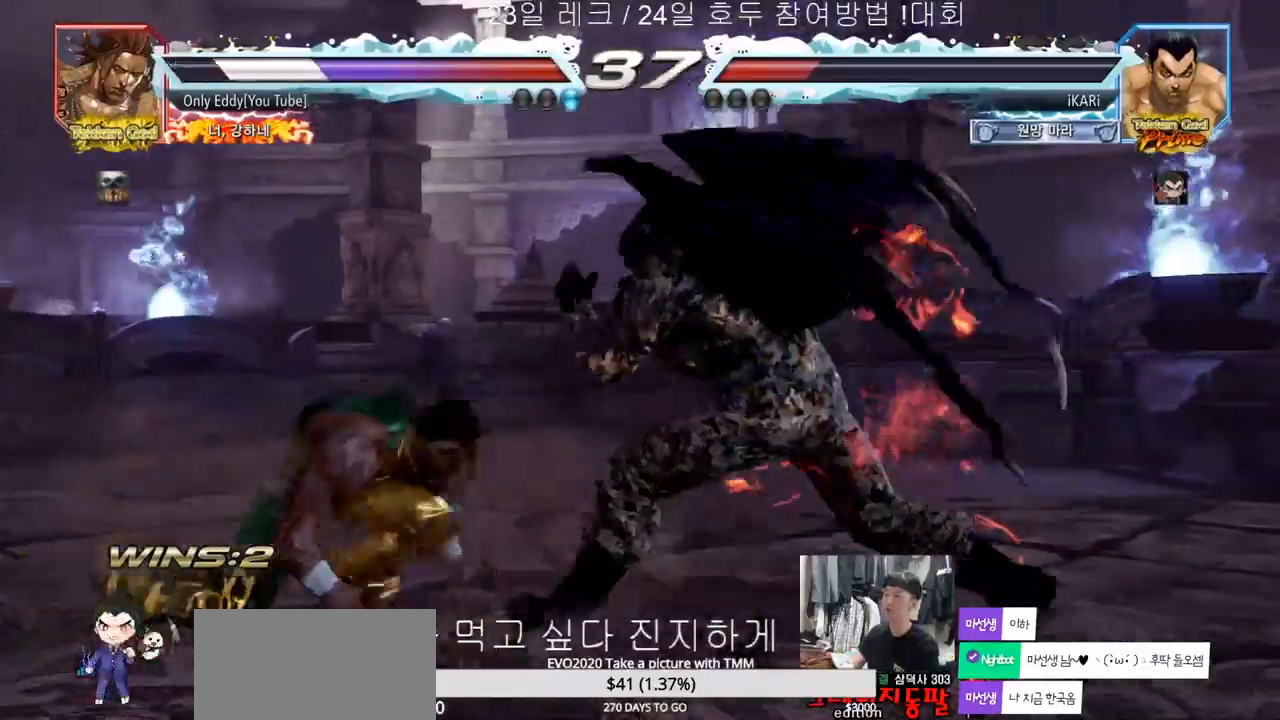
{"dt_ms": 500, "buttons": [], "left_stick": "center", "events": [[117, "left_stick", "down"], [133, "TRIANGLE", "down"], [167, "TRIANGLE", "up"], [183, "left_stick", "center"]]}